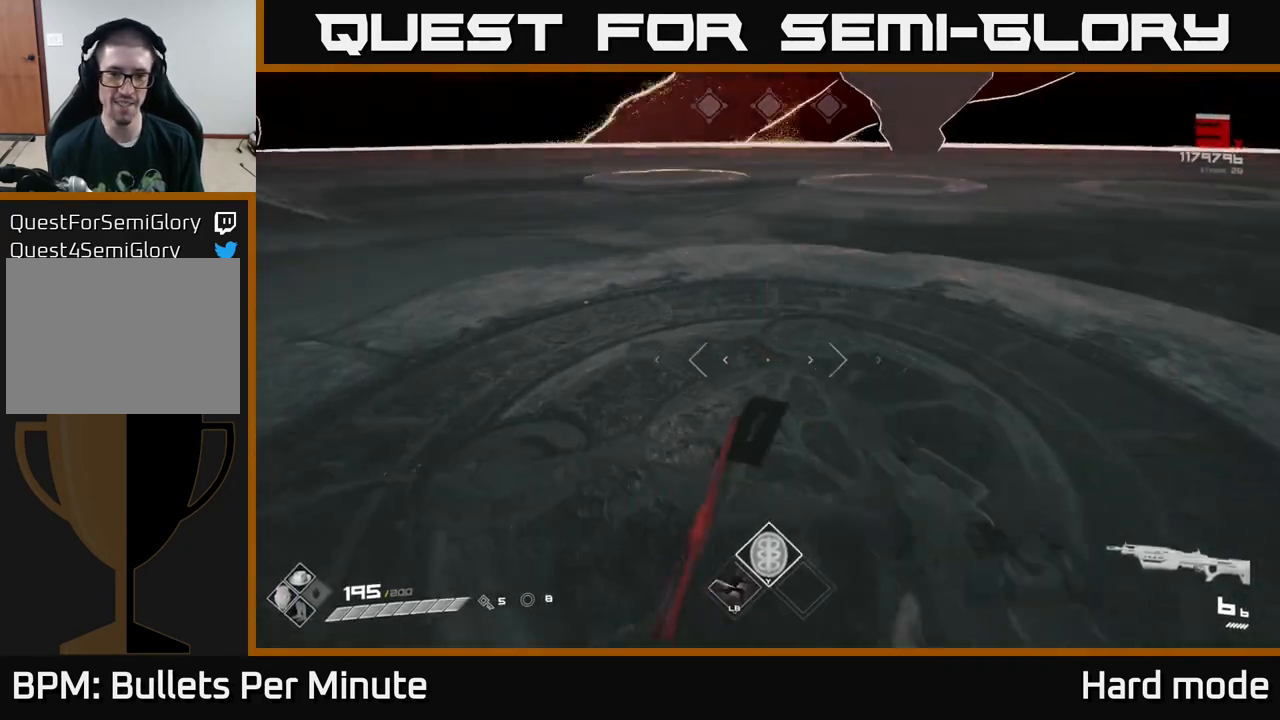
Gameplay with a controller (Xbox layout); each line is a JSON object with the inputs held at the frame after it. "events" lists button and stick changes between this image and that frame as [ms after this image, input, new state], when the widget could be followed in between.
{"buttons": [], "left_stick": "down", "right_stick": "center", "events": [[83, "X", "up"], [183, "left_stick", "up"], [217, "X", "down"], [283, "X", "up"], [283, "left_stick", "center"], [450, "left_stick", "down"]]}
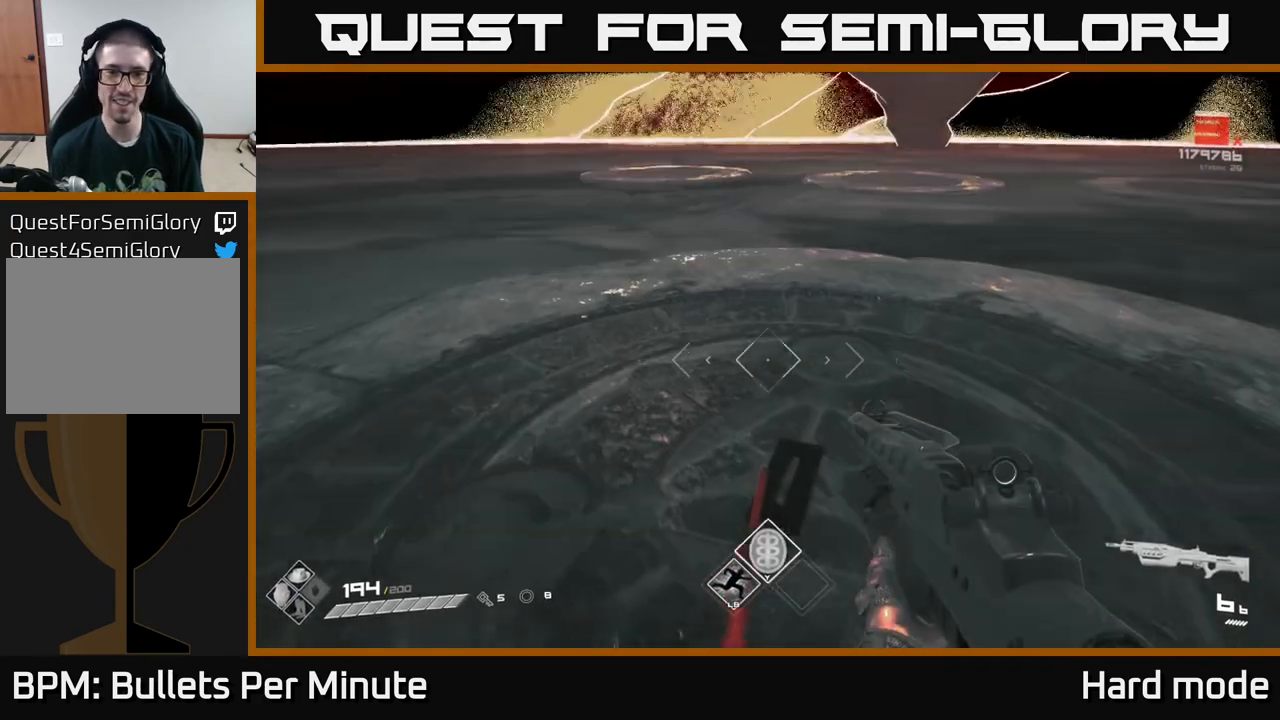
{"buttons": [], "left_stick": "up", "right_stick": "center", "events": [[83, "left_stick", "center"], [183, "right_stick", "up-right"], [333, "left_stick", "up"], [400, "right_stick", "center"]]}
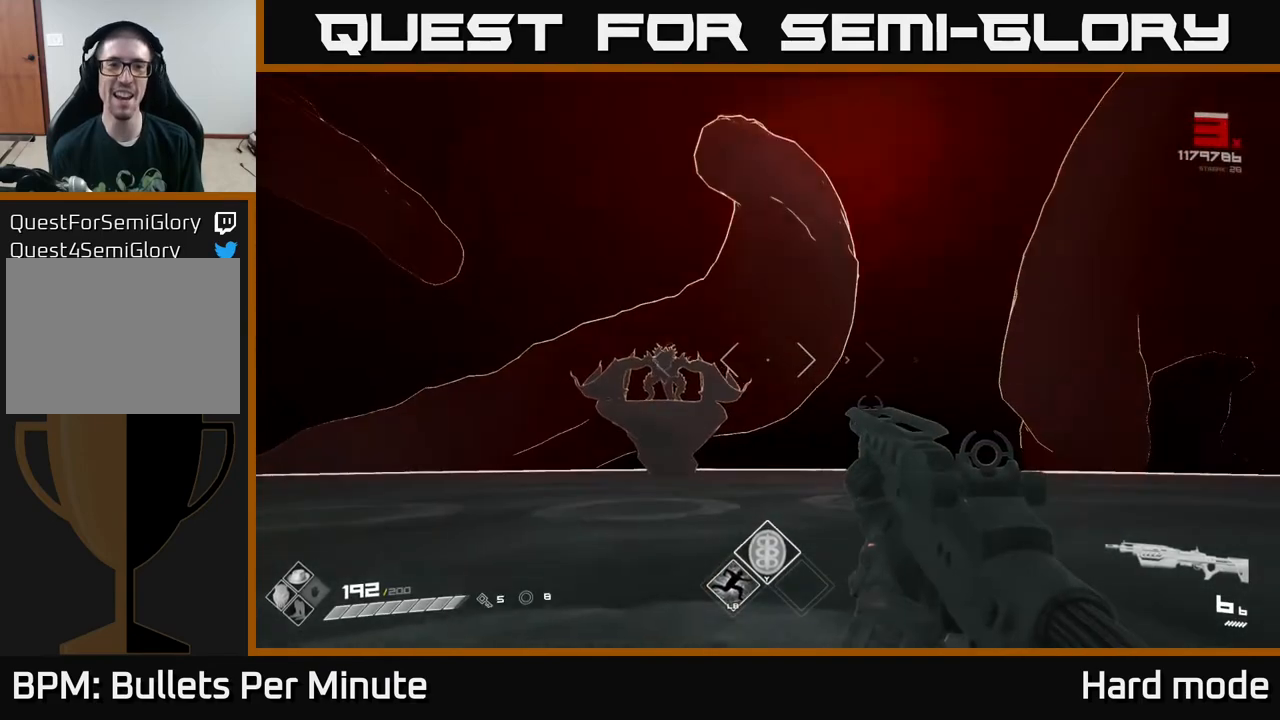
{"buttons": [], "left_stick": "up", "right_stick": "center", "events": [[100, "right_stick", "up-left"], [167, "right_stick", "center"]]}
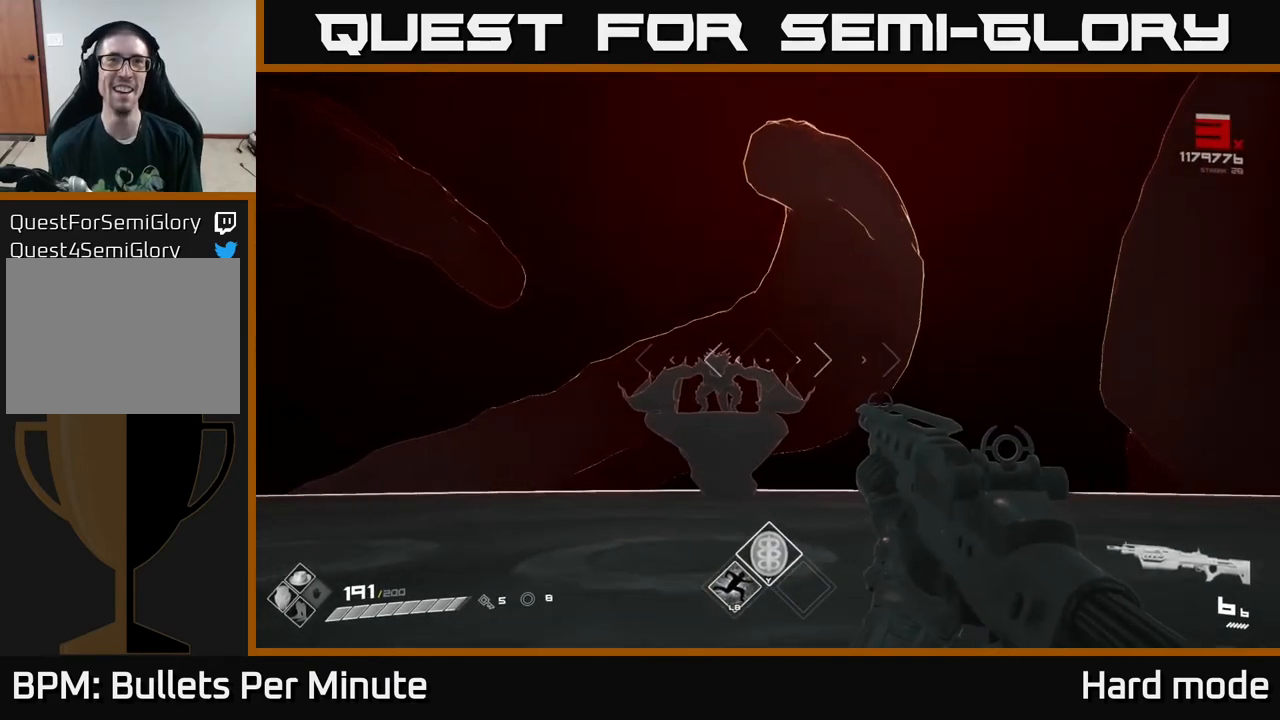
{"buttons": [], "left_stick": "up", "right_stick": "center", "events": [[250, "right_stick", "up"], [350, "right_stick", "center"]]}
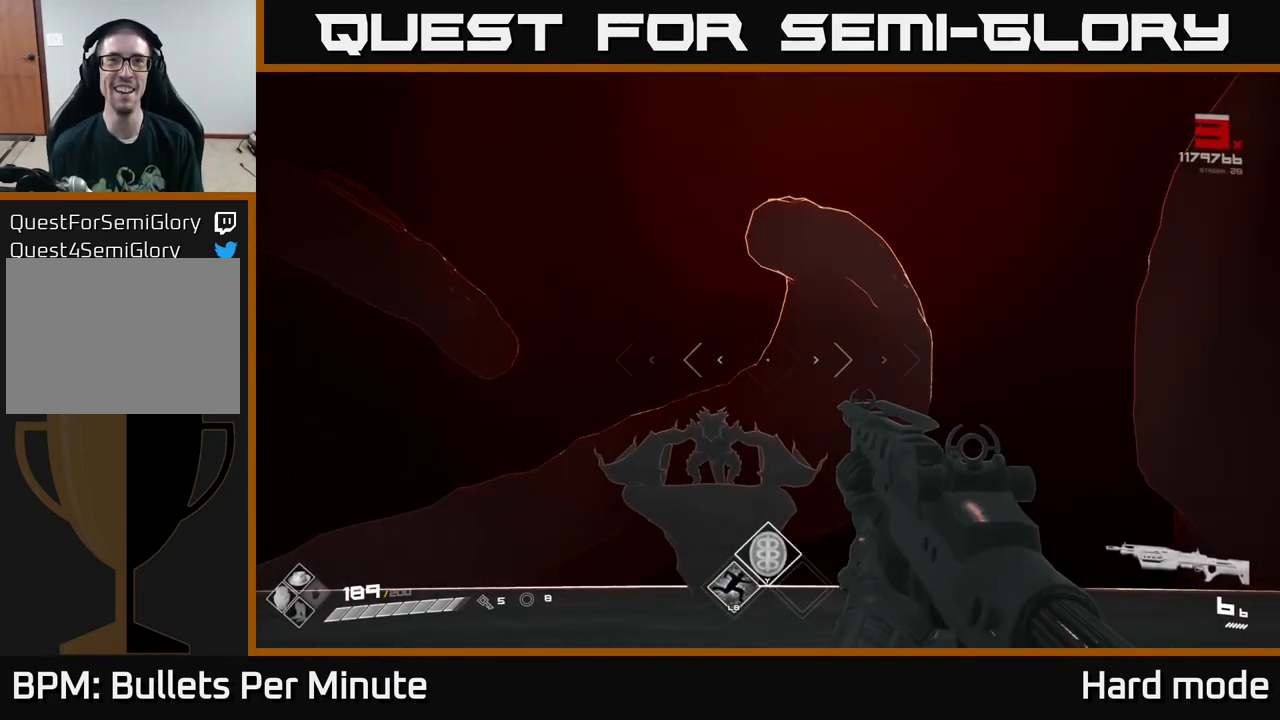
{"buttons": [], "left_stick": "up", "right_stick": "center", "events": [[250, "left_stick", "up-left"], [367, "left_stick", "up"], [400, "right_stick", "down"], [467, "right_stick", "center"]]}
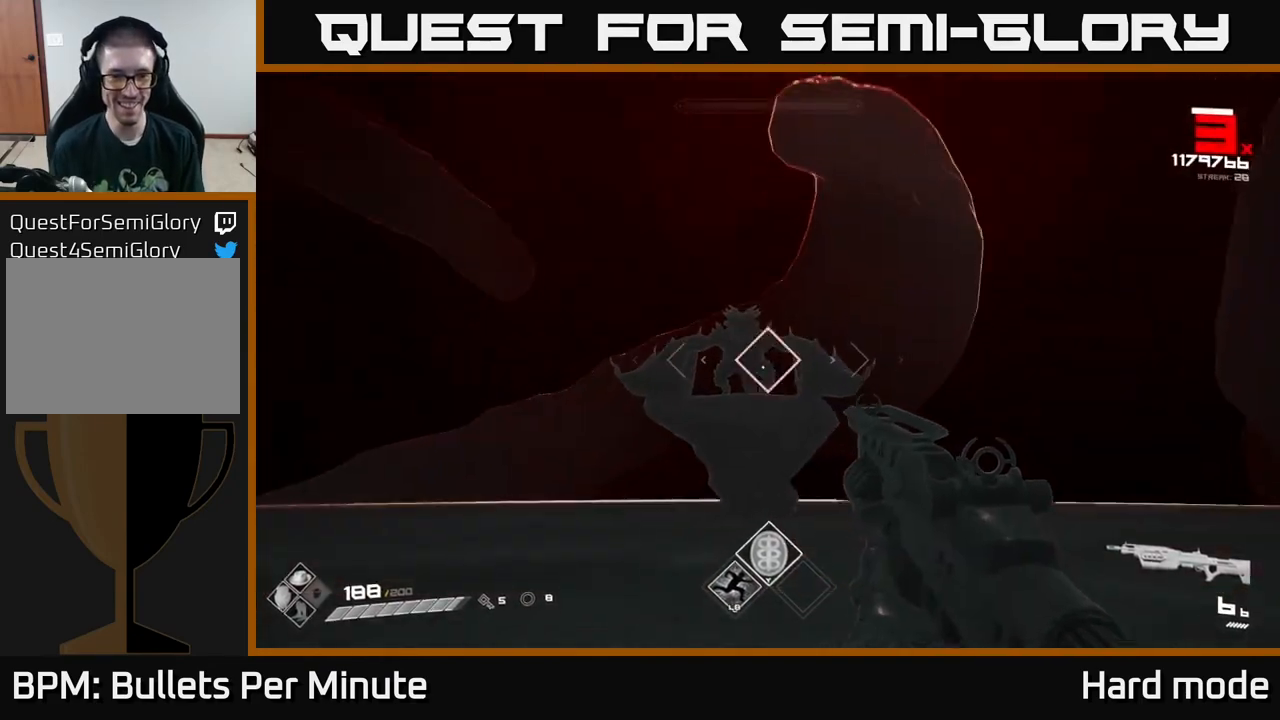
{"buttons": [], "left_stick": "center", "right_stick": "center", "events": [[183, "right_stick", "up"], [283, "right_stick", "center"], [367, "left_stick", "center"]]}
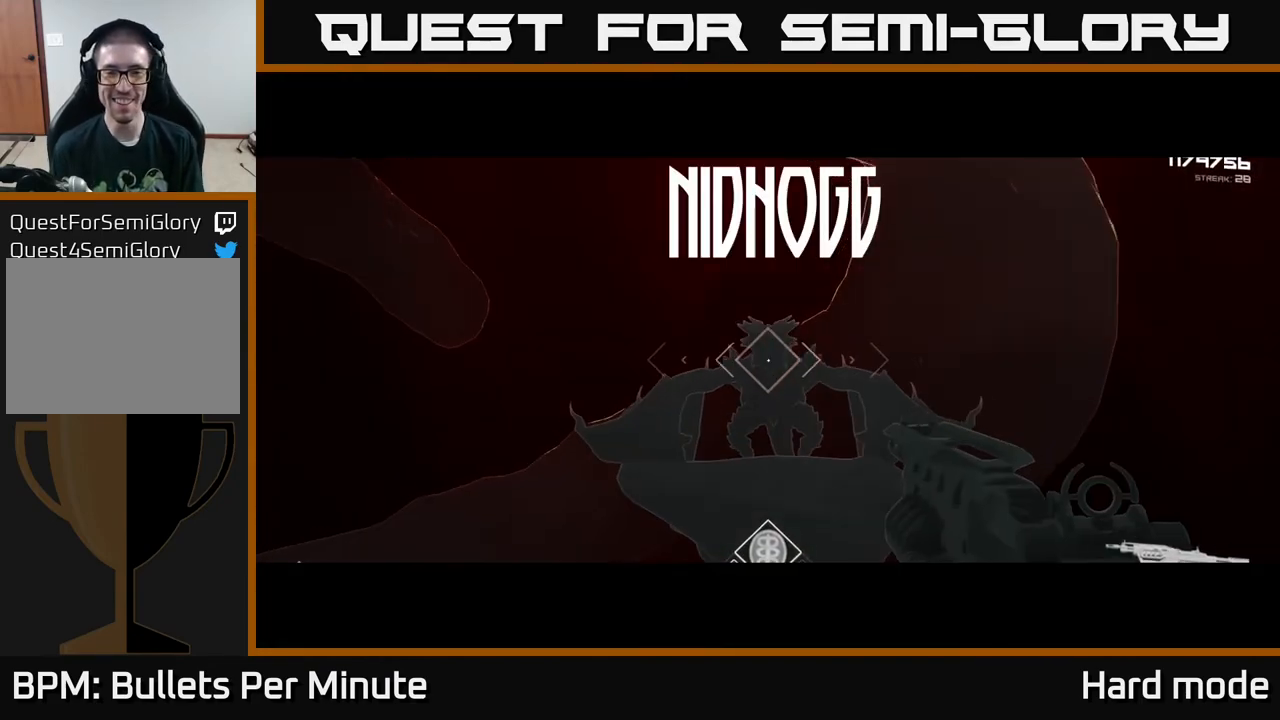
{"buttons": [], "left_stick": "center", "right_stick": "center", "events": []}
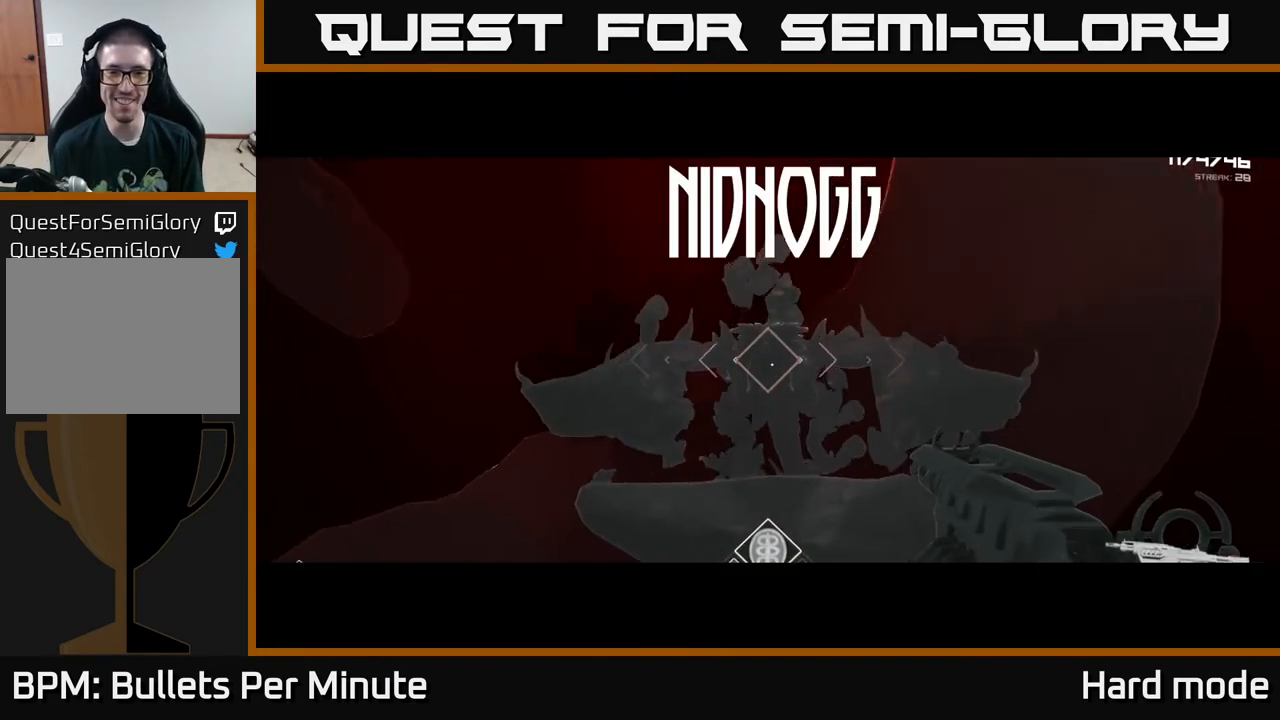
{"buttons": ["R2"], "left_stick": "center", "right_stick": "center", "events": [[433, "R2", "down"]]}
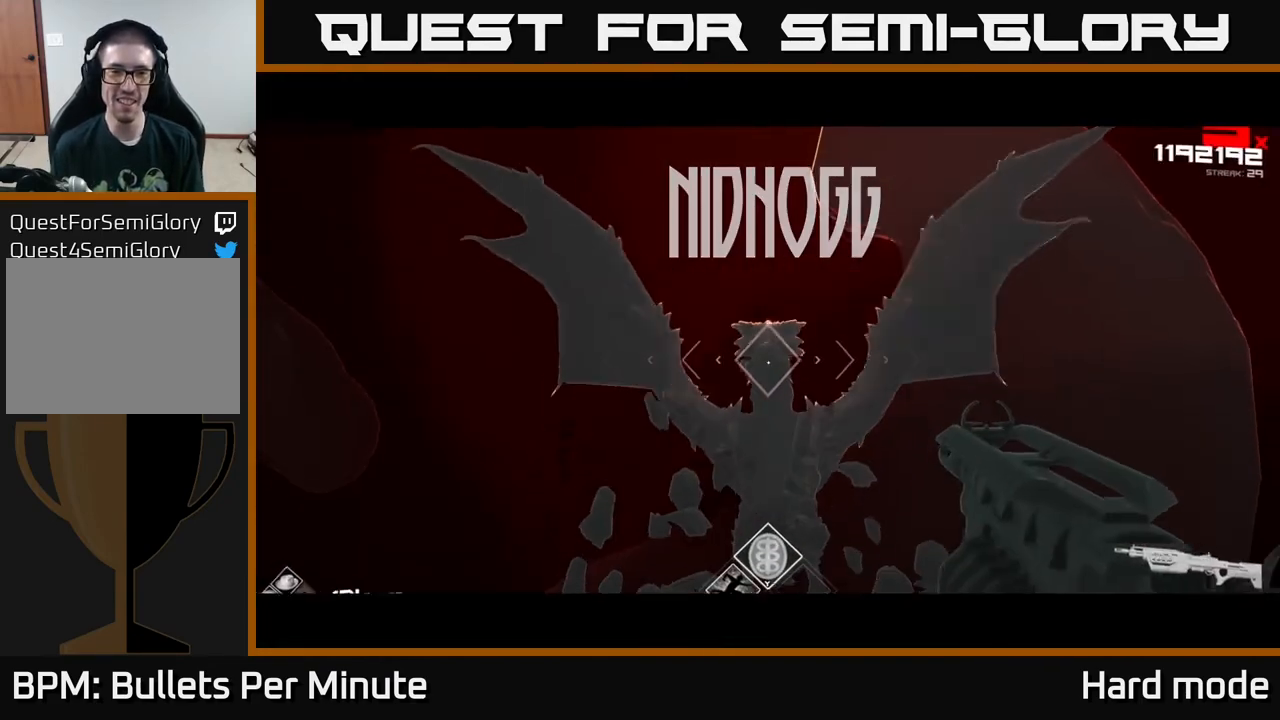
{"buttons": [], "left_stick": "down", "right_stick": "center", "events": [[50, "R2", "up"], [250, "R2", "down"], [350, "R2", "up"], [383, "left_stick", "down"]]}
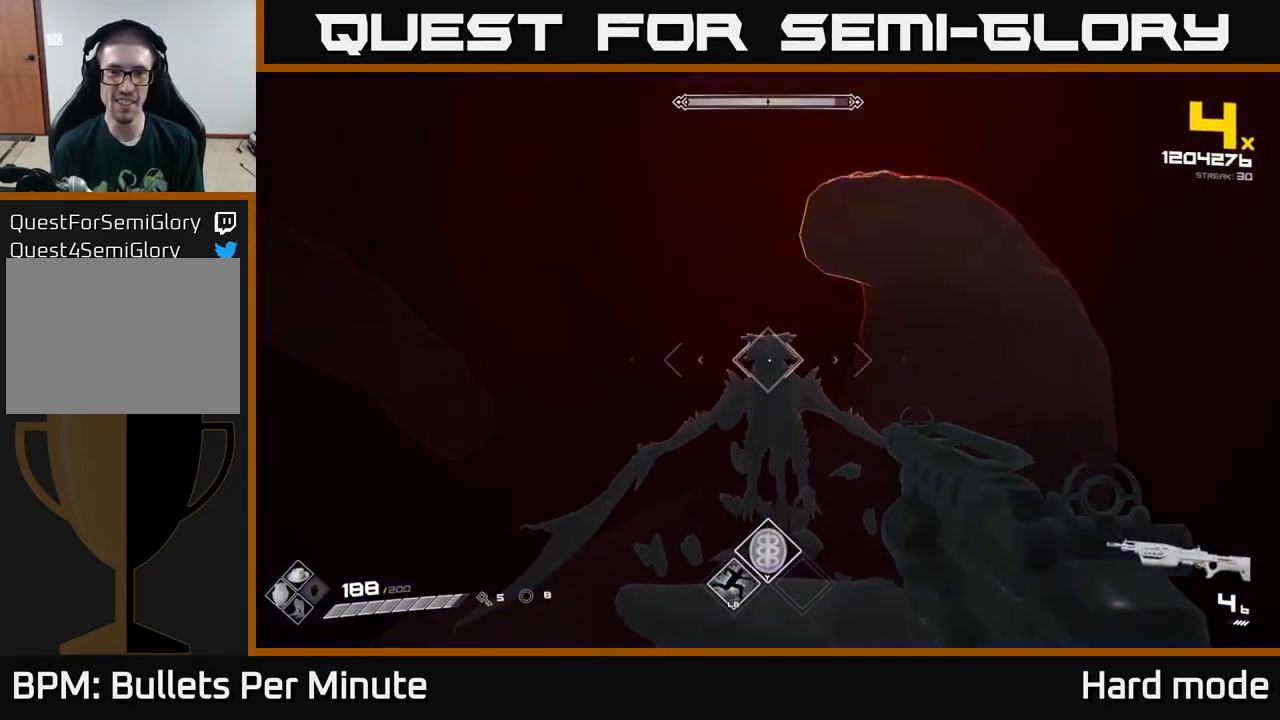
{"buttons": ["R2"], "left_stick": "center", "right_stick": "center", "events": [[83, "R2", "down"], [100, "left_stick", "center"], [183, "R2", "up"], [317, "left_stick", "down"], [417, "R2", "down"], [500, "left_stick", "center"]]}
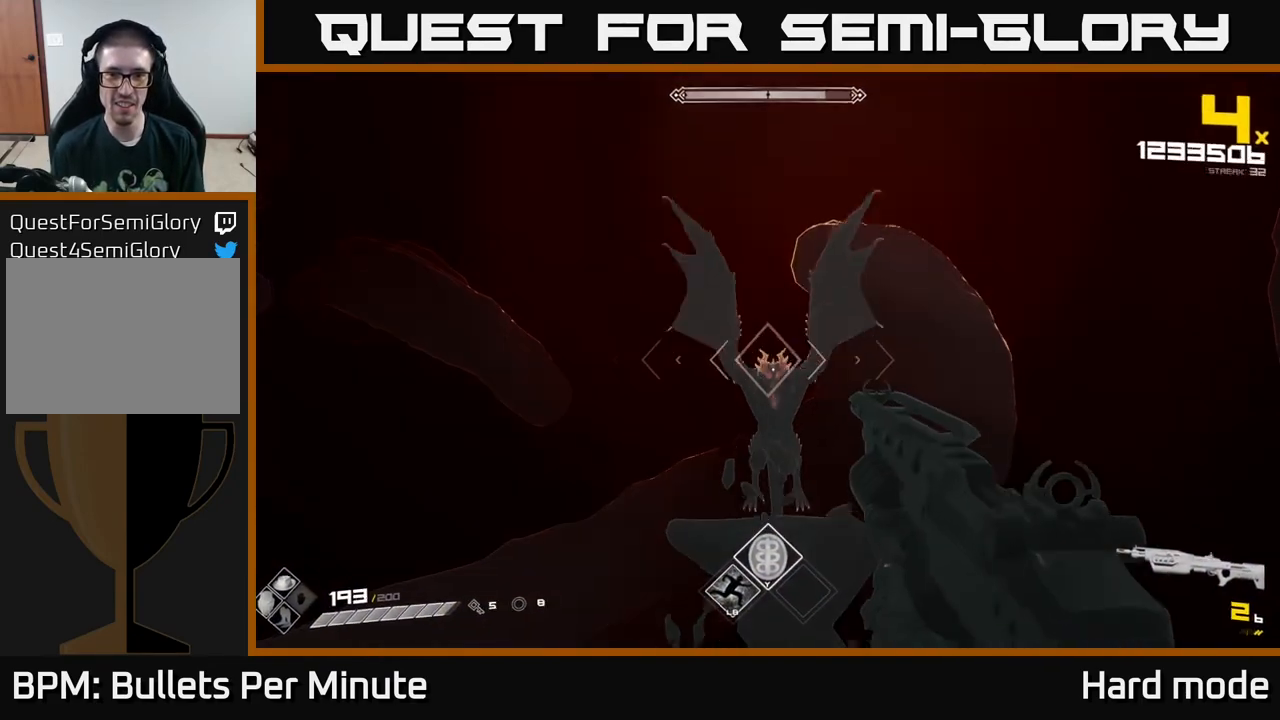
{"buttons": [], "left_stick": "down", "right_stick": "center", "events": [[50, "R2", "up"], [117, "left_stick", "down"], [300, "R2", "down"], [300, "left_stick", "center"], [417, "R2", "up"], [483, "left_stick", "down"]]}
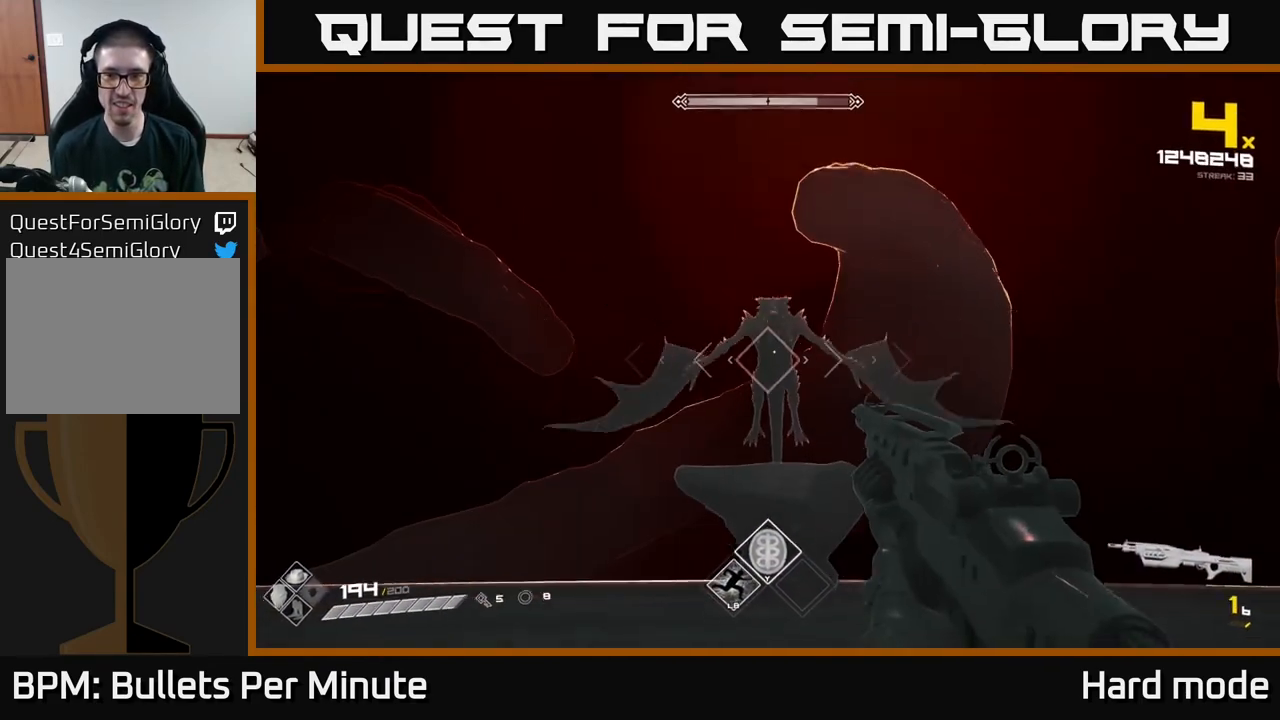
{"buttons": ["R1"], "left_stick": "down", "right_stick": "center", "events": [[100, "R2", "down"], [167, "R2", "up"], [417, "R1", "down"]]}
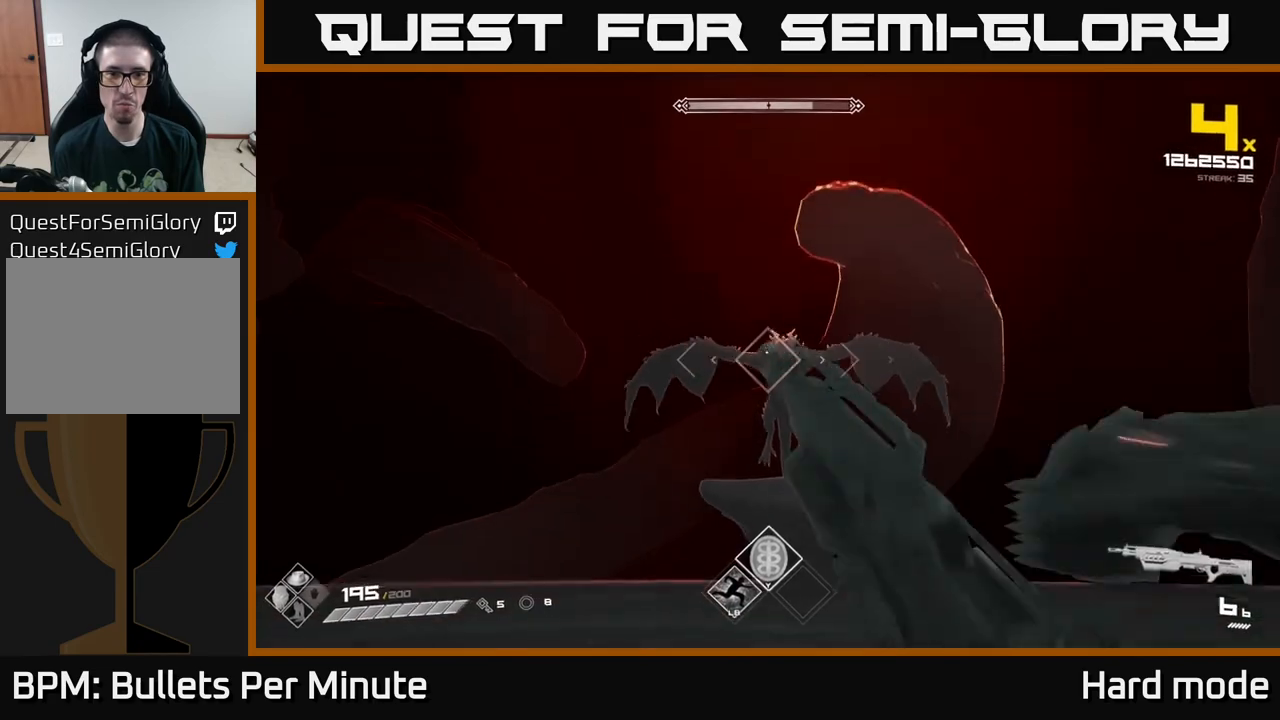
{"buttons": [], "left_stick": "center", "right_stick": "center", "events": [[17, "R1", "up"], [67, "left_stick", "center"], [233, "left_stick", "down"], [283, "R2", "down"], [367, "left_stick", "center"], [383, "R2", "up"]]}
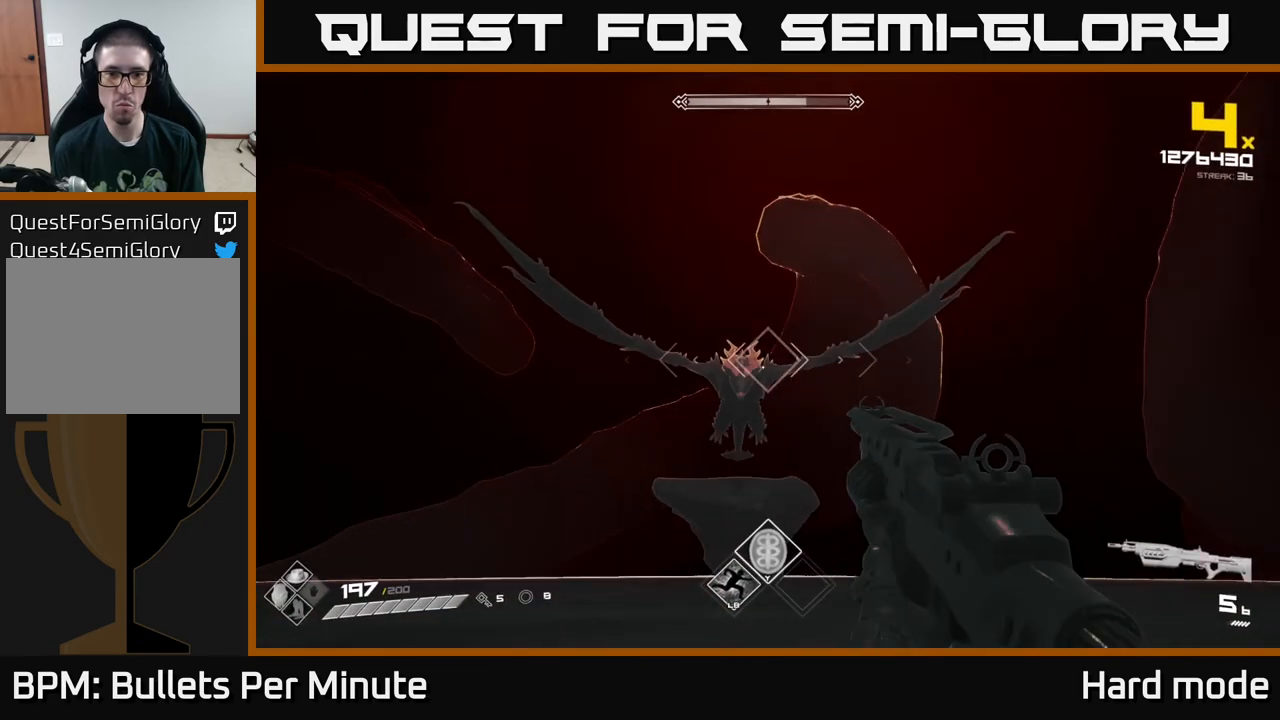
{"buttons": ["R2"], "left_stick": "down-left", "right_stick": "center", "events": [[17, "left_stick", "down"], [83, "left_stick", "down-left"], [117, "R2", "down"], [183, "R2", "up"], [233, "left_stick", "center"], [283, "left_stick", "down-left"], [417, "R2", "down"]]}
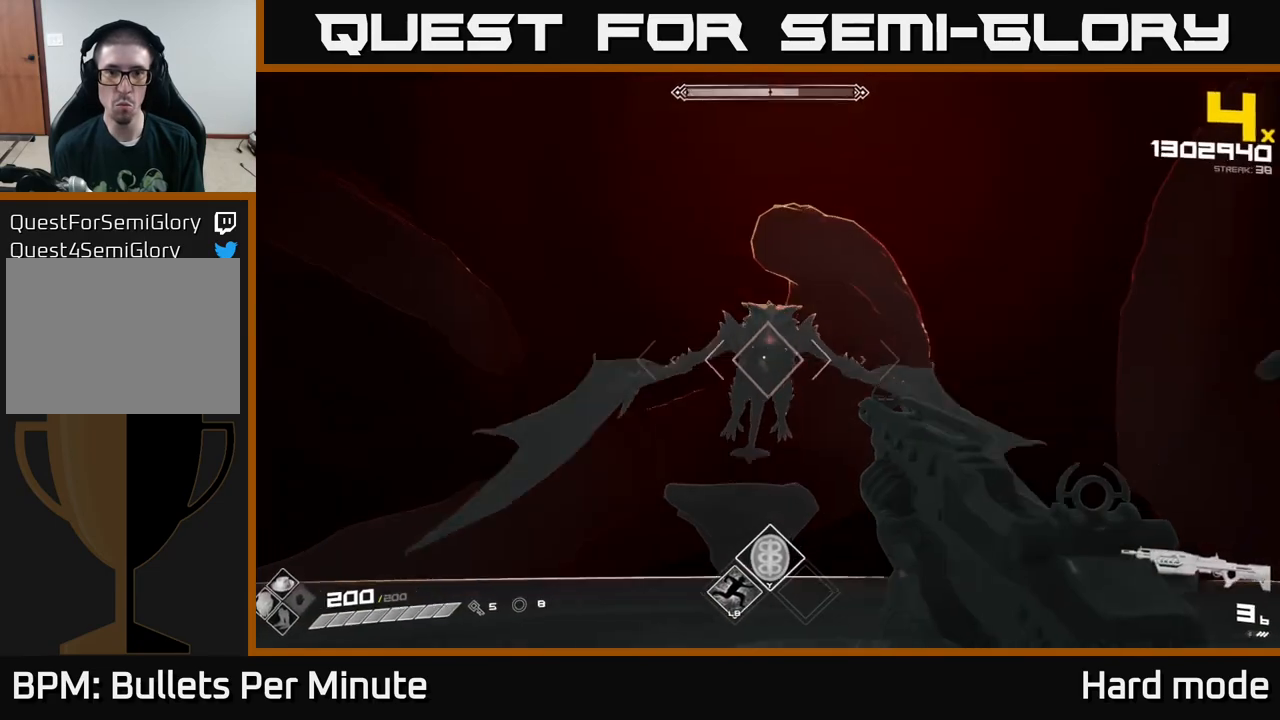
{"buttons": [], "left_stick": "down-left", "right_stick": "center", "events": [[33, "R2", "up"], [250, "R2", "down"], [350, "R2", "up"]]}
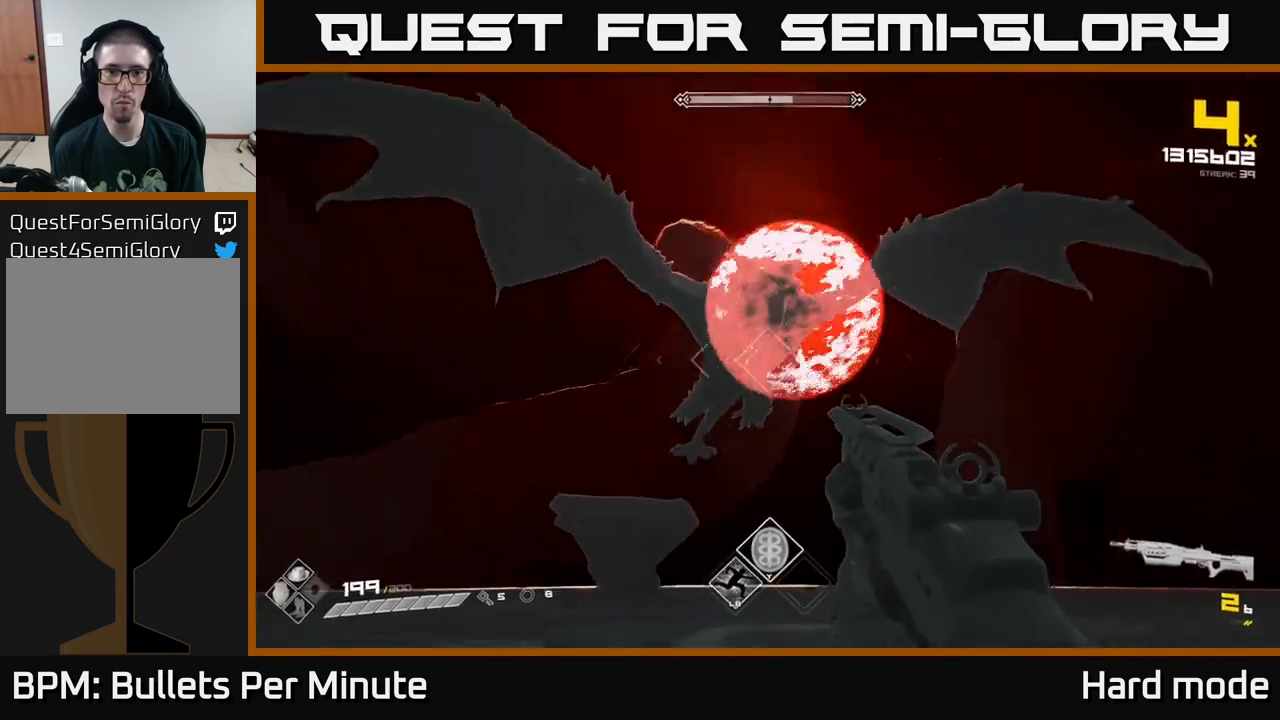
{"buttons": ["L1", "L3"], "left_stick": "down-left", "right_stick": "center", "events": [[83, "R2", "down"], [183, "R2", "up"], [300, "right_stick", "right"], [450, "L1", "down"], [467, "right_stick", "center"], [500, "L3", "down"]]}
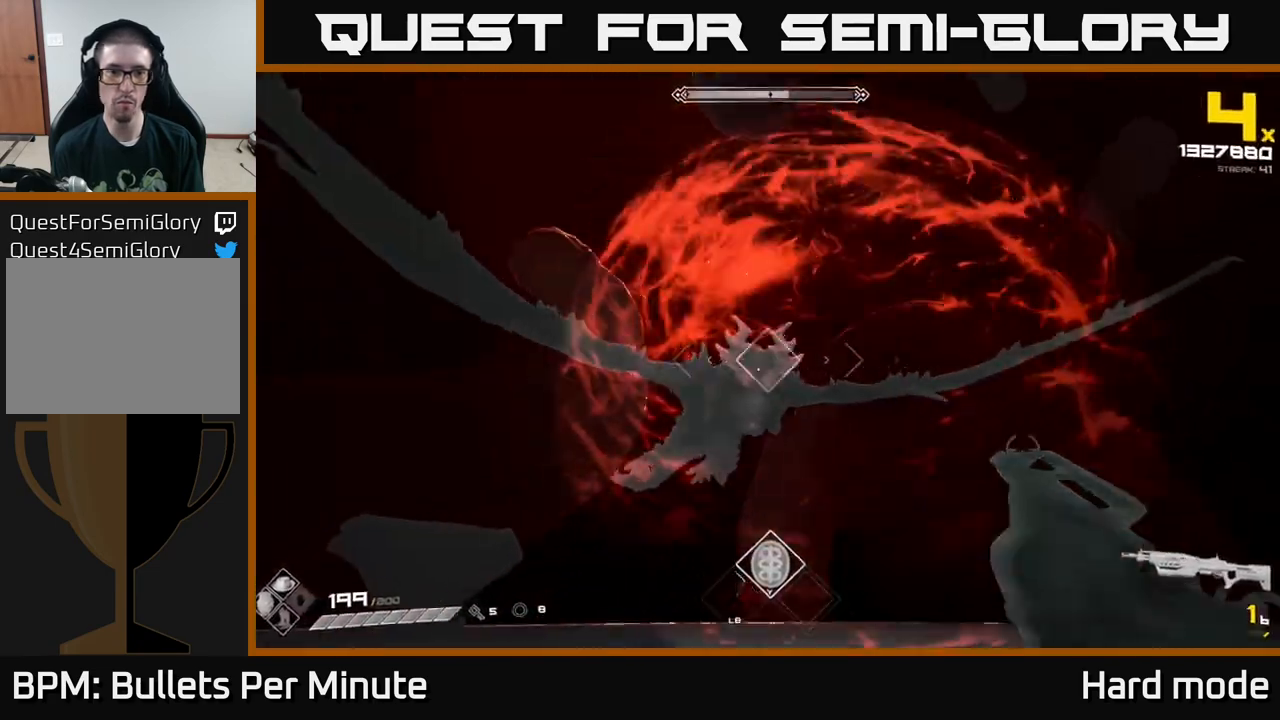
{"buttons": [], "left_stick": "down-left", "right_stick": "center", "events": [[50, "L3", "up"], [83, "L1", "up"], [233, "R1", "down"], [283, "right_stick", "down-right"], [333, "R1", "up"], [333, "right_stick", "center"]]}
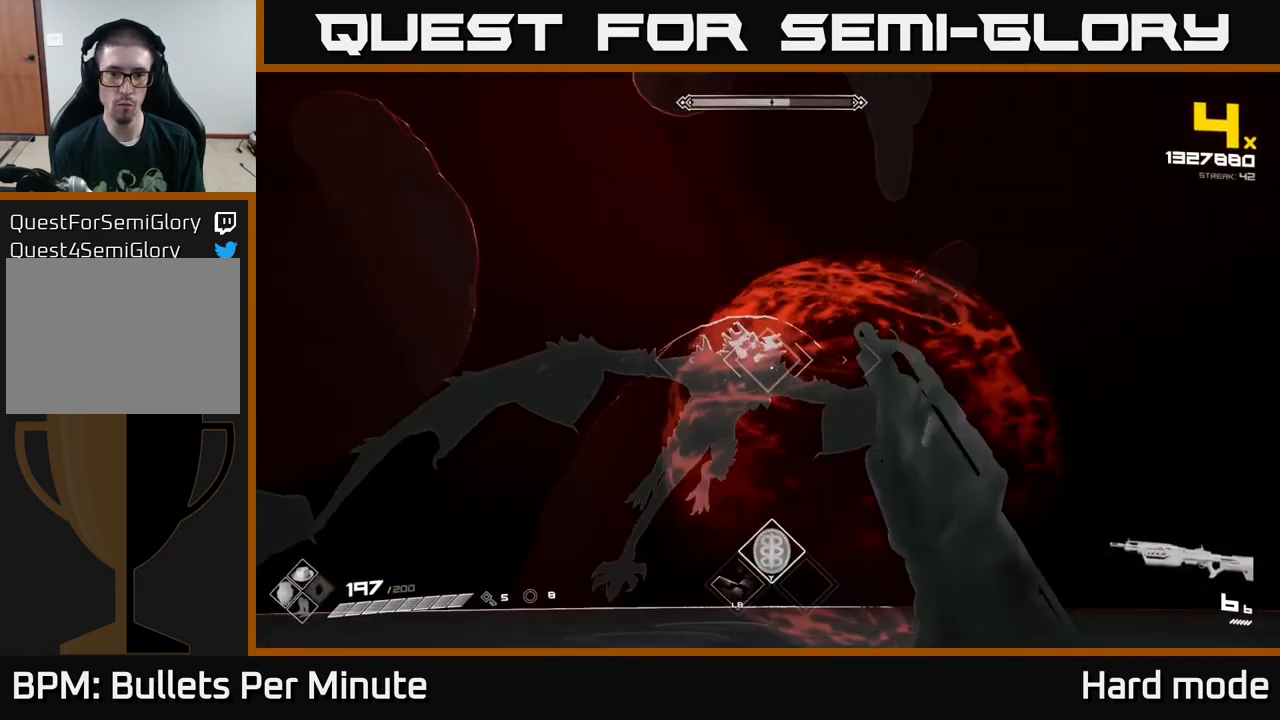
{"buttons": ["R2"], "left_stick": "down-left", "right_stick": "center", "events": [[167, "R2", "down"], [250, "R2", "up"], [467, "R2", "down"]]}
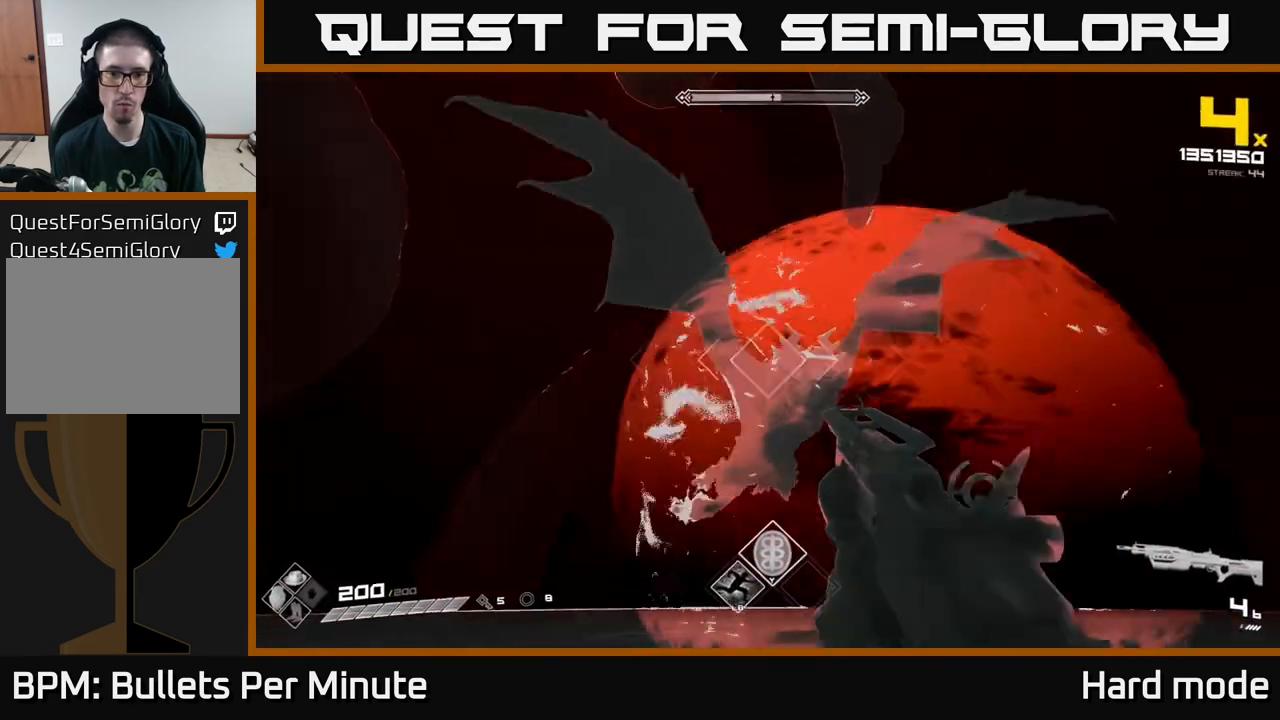
{"buttons": [], "left_stick": "down-left", "right_stick": "right", "events": [[33, "R2", "up"], [283, "right_stick", "down-right"], [300, "R2", "down"], [417, "R2", "up"], [483, "right_stick", "right"]]}
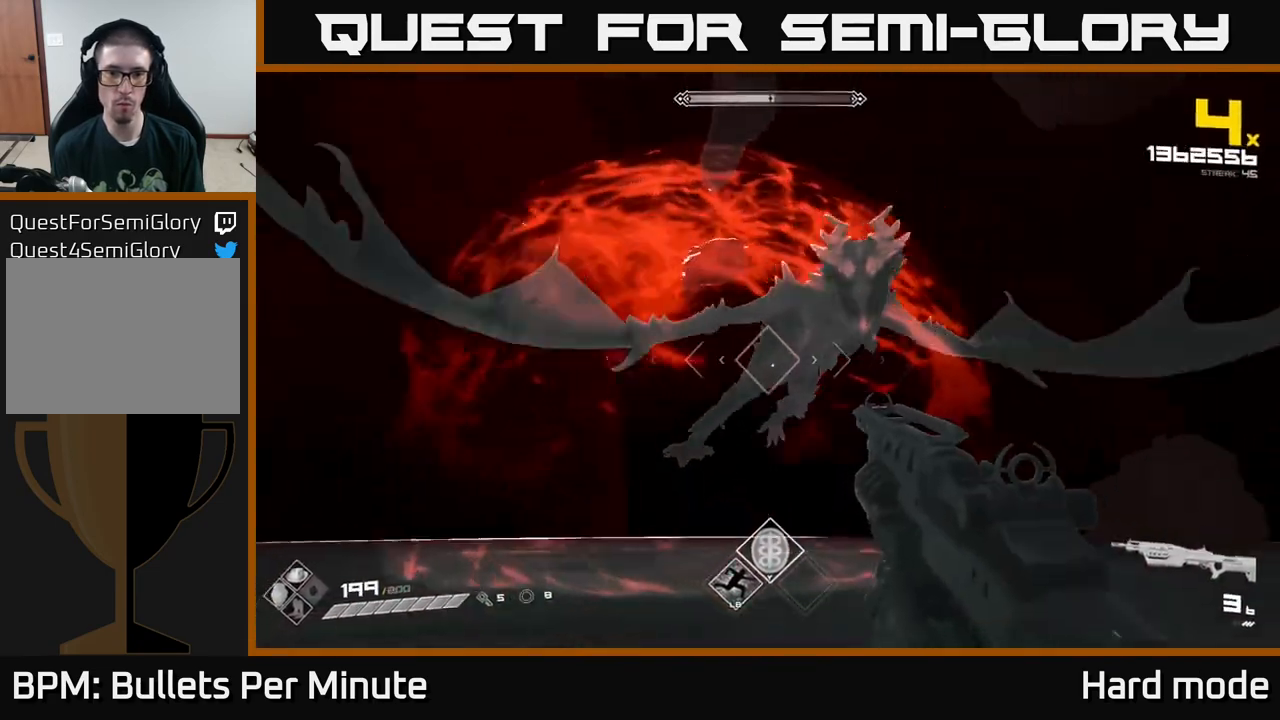
{"buttons": ["R2"], "left_stick": "down-left", "right_stick": "right", "events": [[117, "R2", "down"], [200, "right_stick", "center"], [250, "R2", "up"], [467, "R2", "down"], [467, "right_stick", "right"]]}
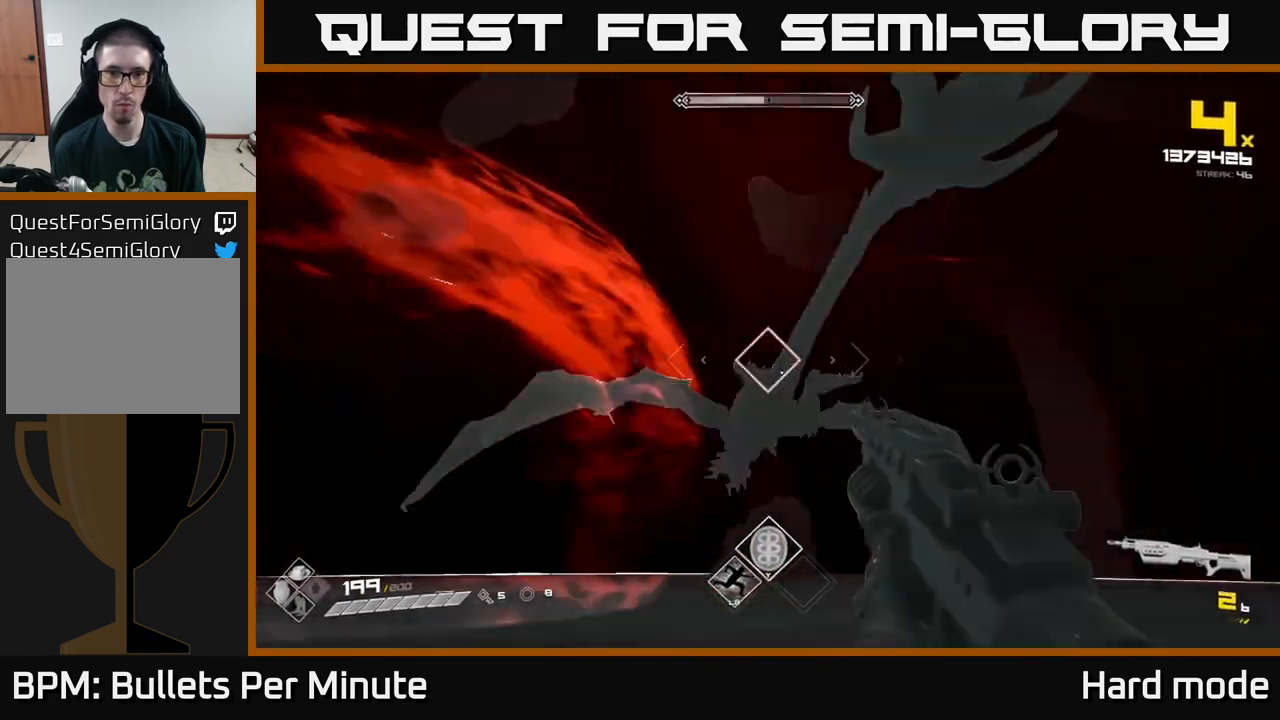
{"buttons": [], "left_stick": "down-left", "right_stick": "center", "events": [[50, "R2", "up"], [100, "right_stick", "center"], [333, "R2", "down"], [450, "R2", "up"]]}
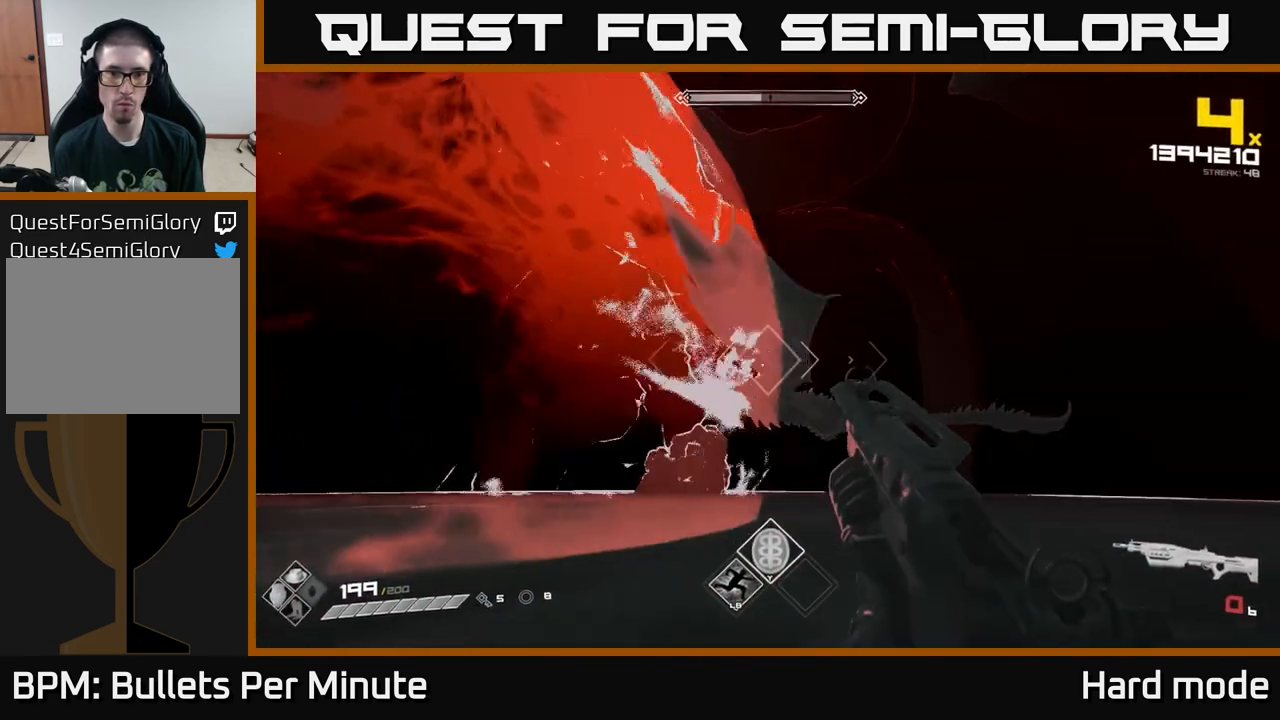
{"buttons": [], "left_stick": "down-left", "right_stick": "center", "events": [[83, "left_stick", "down"], [167, "R1", "down"], [250, "R1", "up"], [400, "left_stick", "down-left"]]}
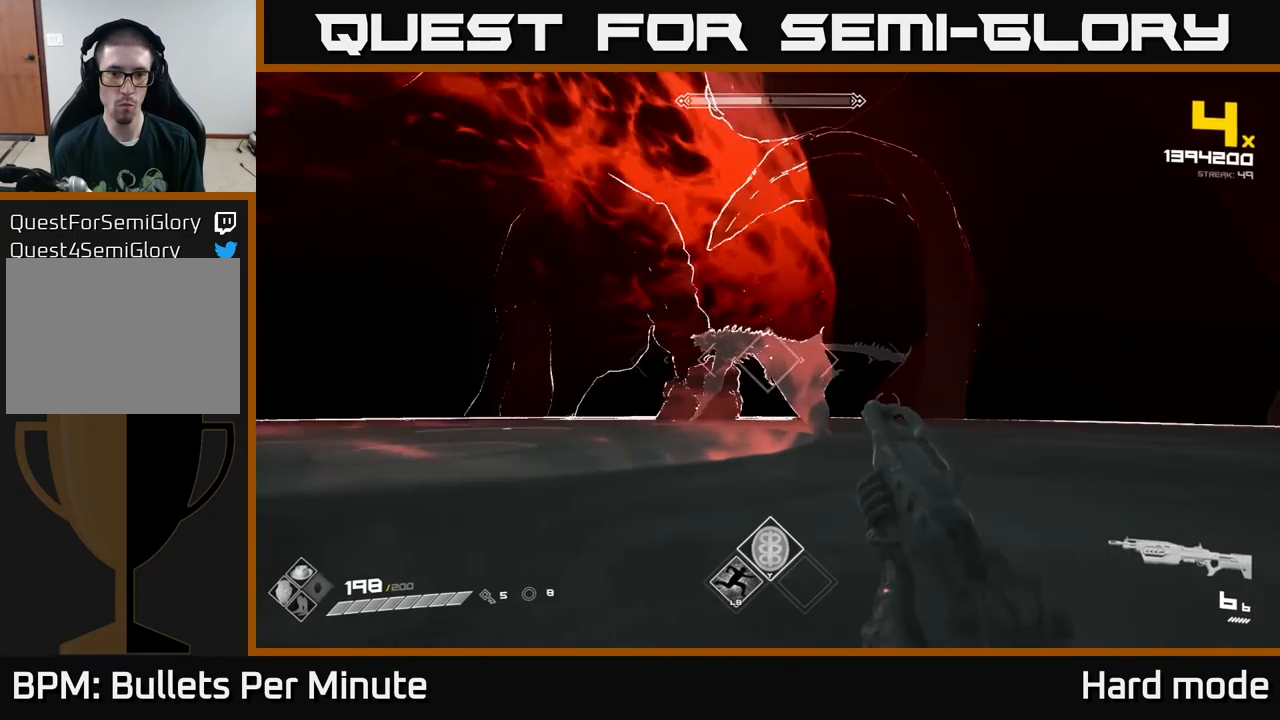
{"buttons": [], "left_stick": "left", "right_stick": "center", "events": [[67, "R2", "down"], [67, "left_stick", "left"], [150, "R2", "up"], [367, "R2", "down"], [483, "R2", "up"]]}
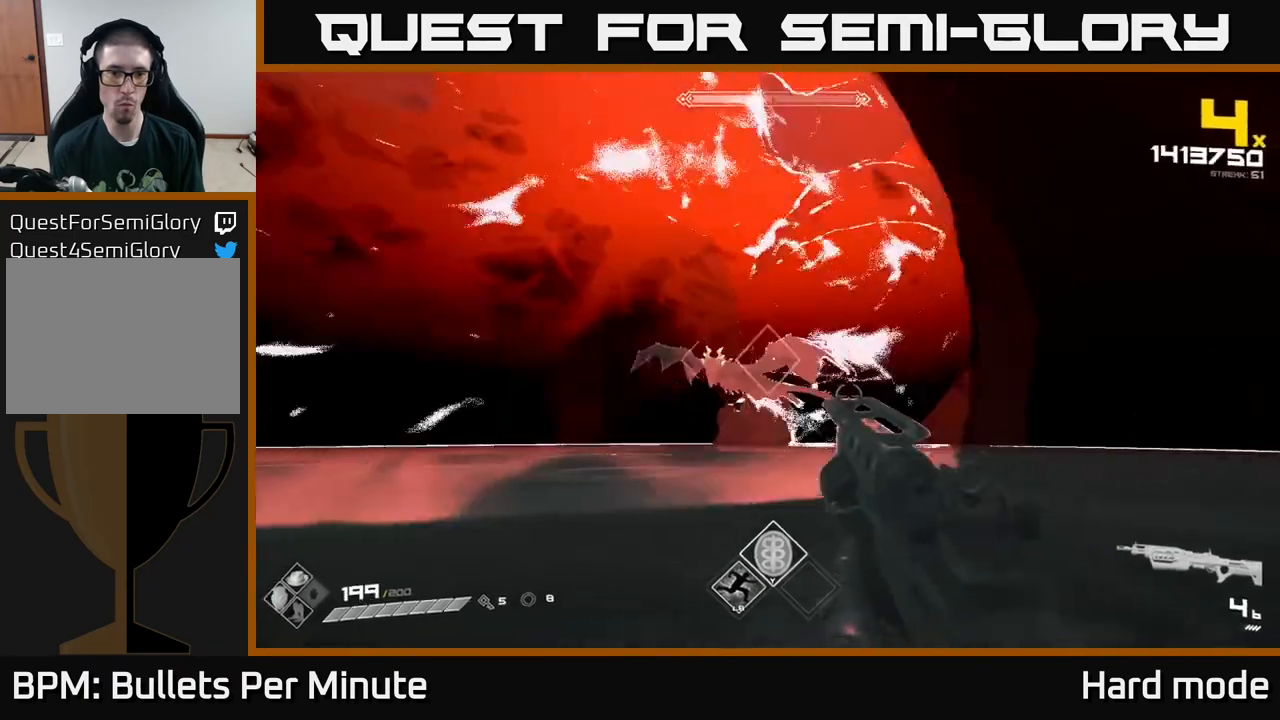
{"buttons": ["R2"], "left_stick": "down-left", "right_stick": "down-left", "events": [[33, "left_stick", "down-left"], [167, "R2", "down"], [283, "R2", "up"], [317, "left_stick", "down"], [400, "right_stick", "down-left"], [450, "left_stick", "down-left"], [500, "R2", "down"]]}
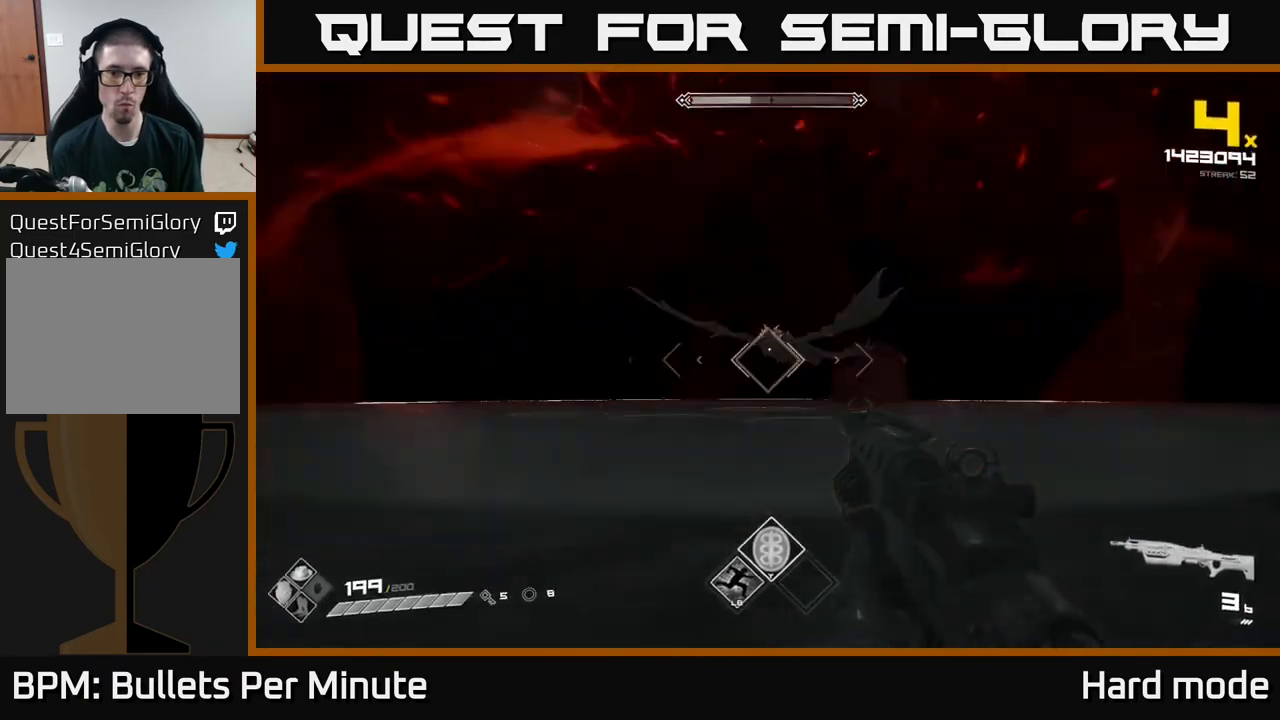
{"buttons": [], "left_stick": "down-left", "right_stick": "center", "events": [[17, "right_stick", "center"], [83, "left_stick", "down"], [100, "R2", "up"], [267, "left_stick", "center"], [333, "R2", "down"], [367, "left_stick", "down-left"], [467, "R2", "up"]]}